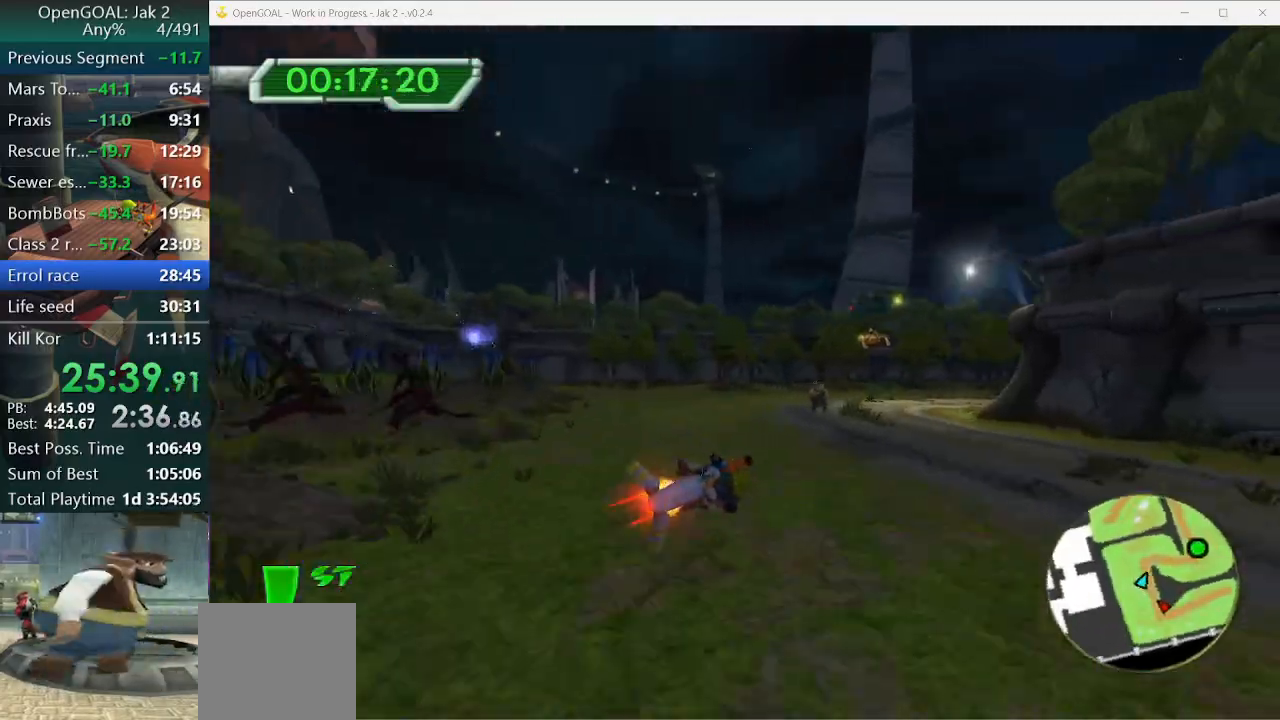
Gameplay with a controller (PlayStation layout); each line is a JSON object with the inputs held at the frame after it (dt_ms = milliseconds from this image to that frame). "events" lists button and stick changes between this image and that frame as [ms after this image, input, new state], when the widget could be followed in between. Not read: L2 L3 R3.
{"dt_ms": 500, "buttons": ["CROSS"], "left_stick": "right", "right_stick": "center", "events": [[167, "left_stick", "center"], [267, "left_stick", "right"]]}
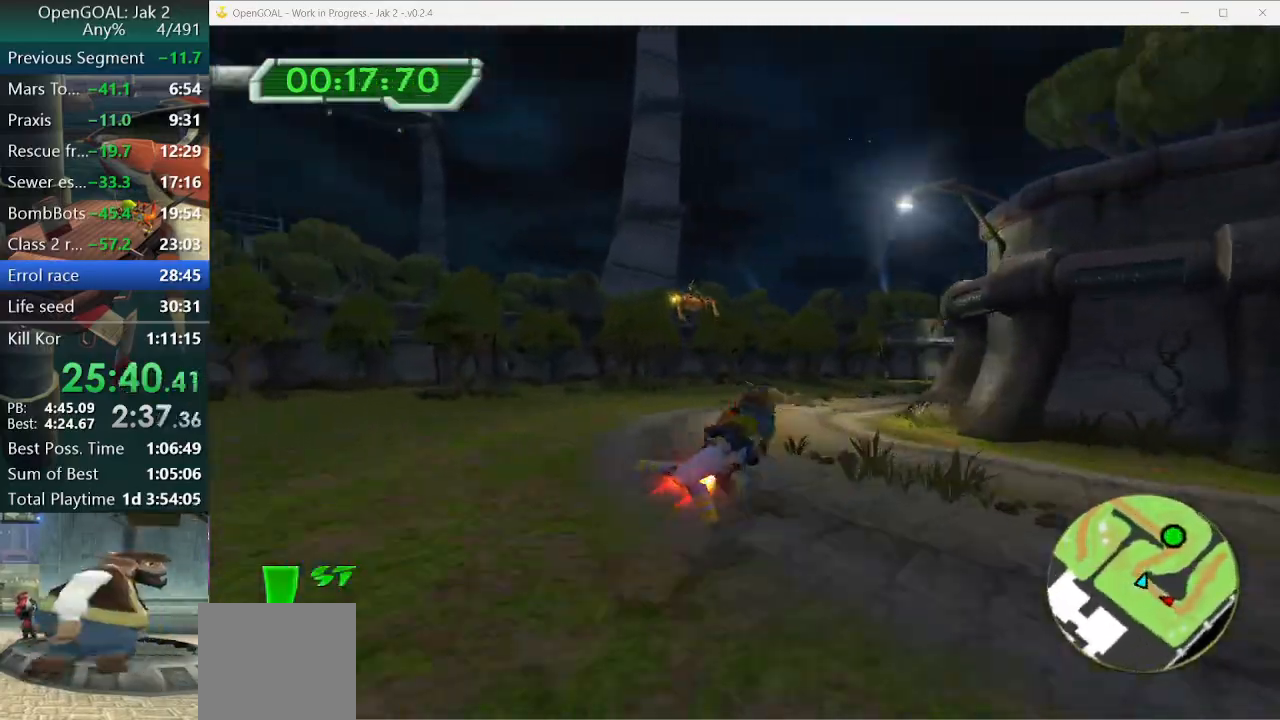
{"dt_ms": 500, "buttons": ["CROSS"], "left_stick": "right", "right_stick": "center", "events": []}
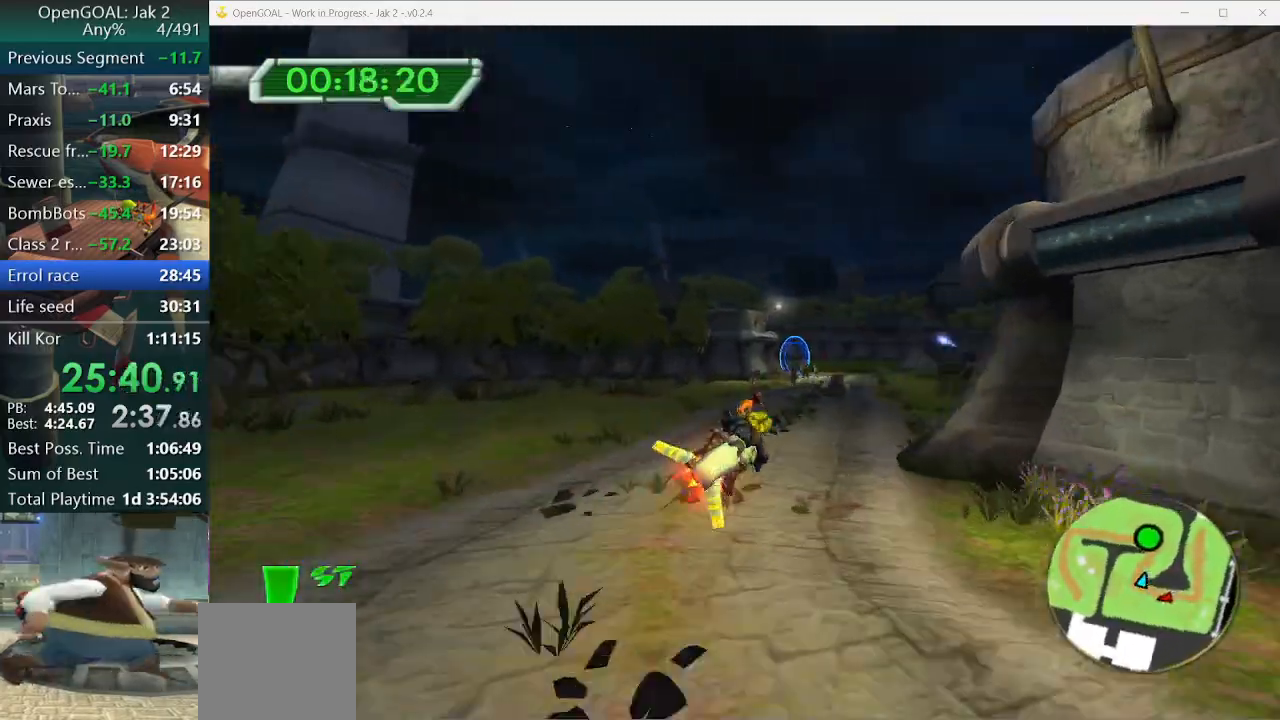
{"dt_ms": 500, "buttons": ["CROSS"], "left_stick": "center", "right_stick": "center", "events": [[300, "left_stick", "center"]]}
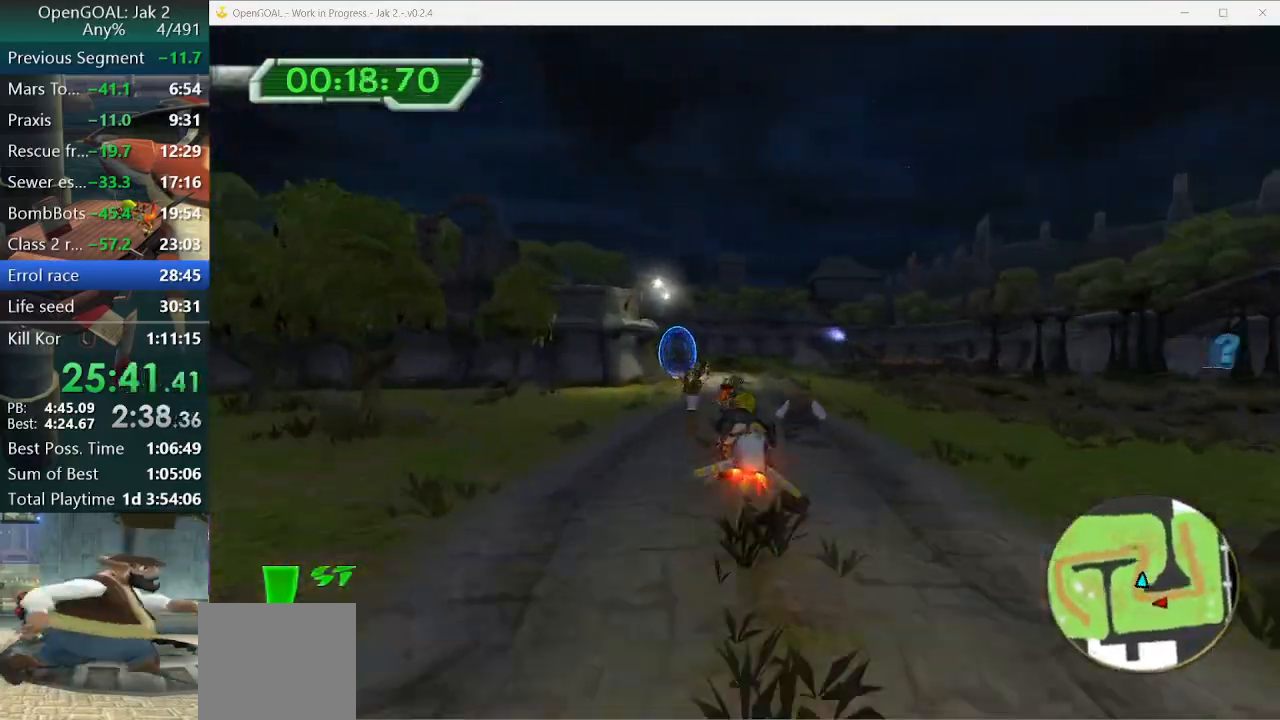
{"dt_ms": 500, "buttons": ["CROSS"], "left_stick": "center", "right_stick": "center", "events": [[233, "left_stick", "left"], [400, "left_stick", "center"]]}
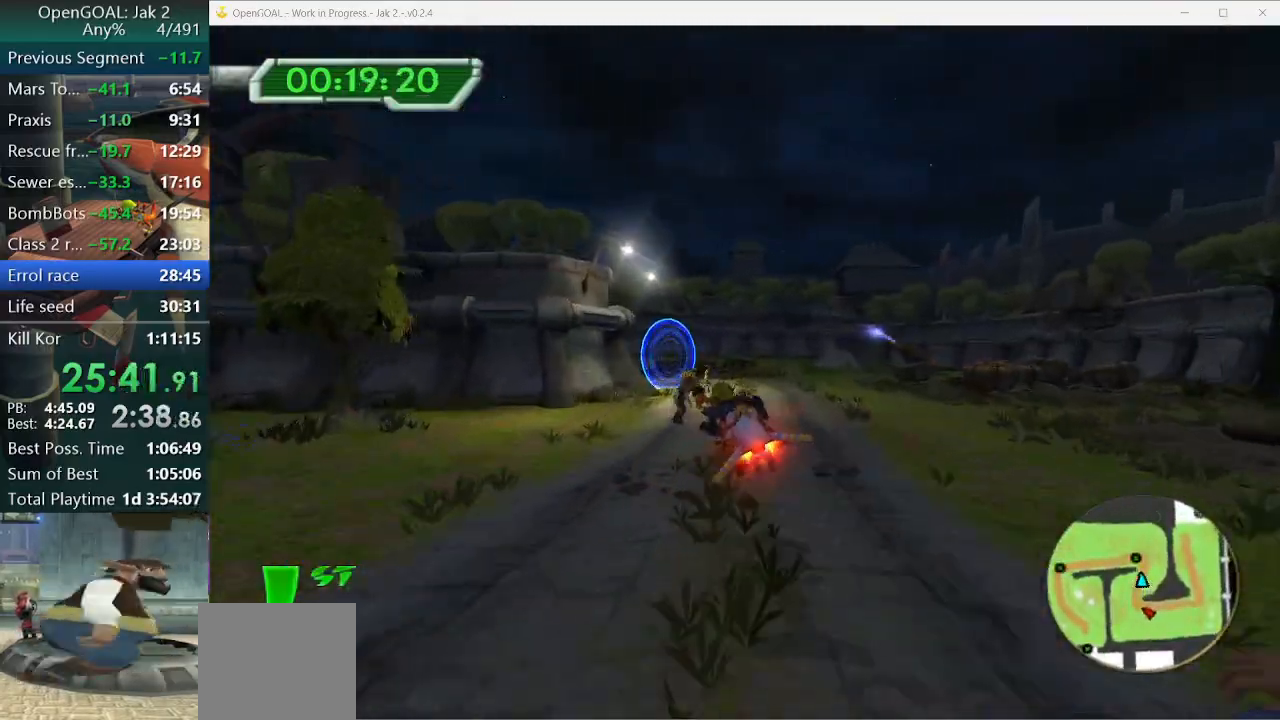
{"dt_ms": 500, "buttons": ["CROSS"], "left_stick": "left", "right_stick": "center", "events": [[167, "left_stick", "left"], [333, "left_stick", "center"], [500, "left_stick", "left"]]}
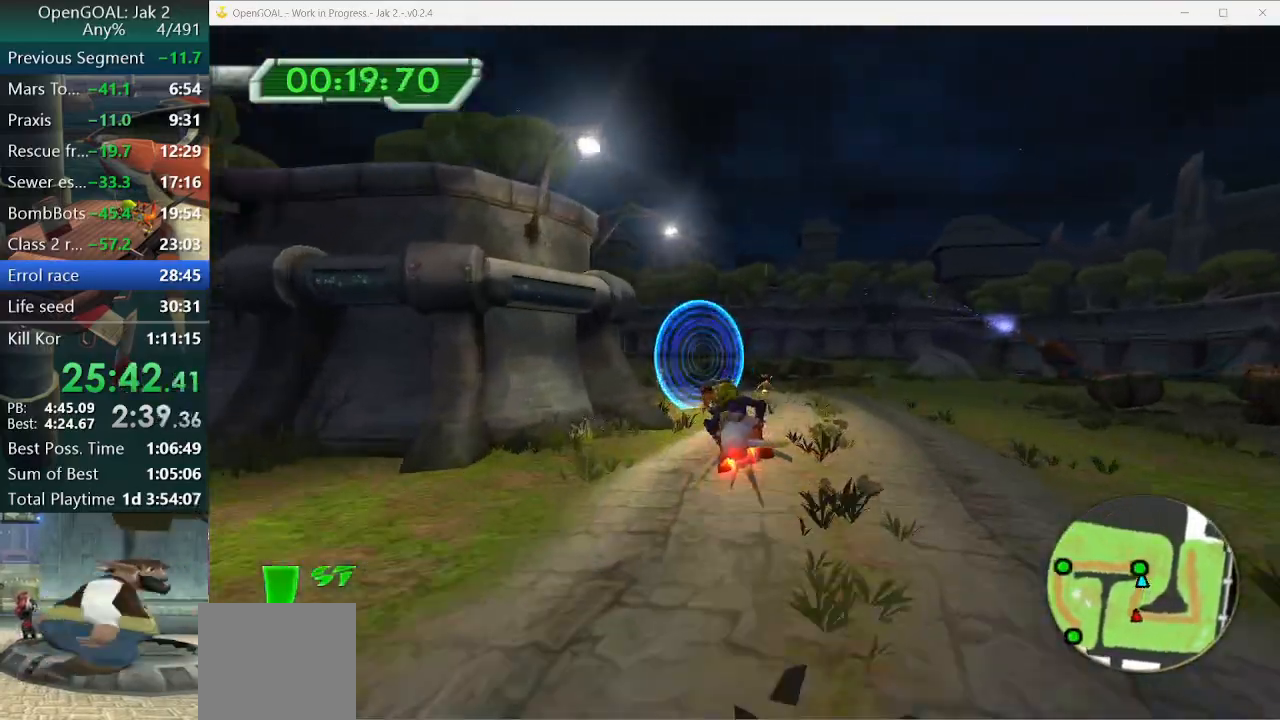
{"dt_ms": 500, "buttons": ["CROSS"], "left_stick": "left", "right_stick": "center", "events": []}
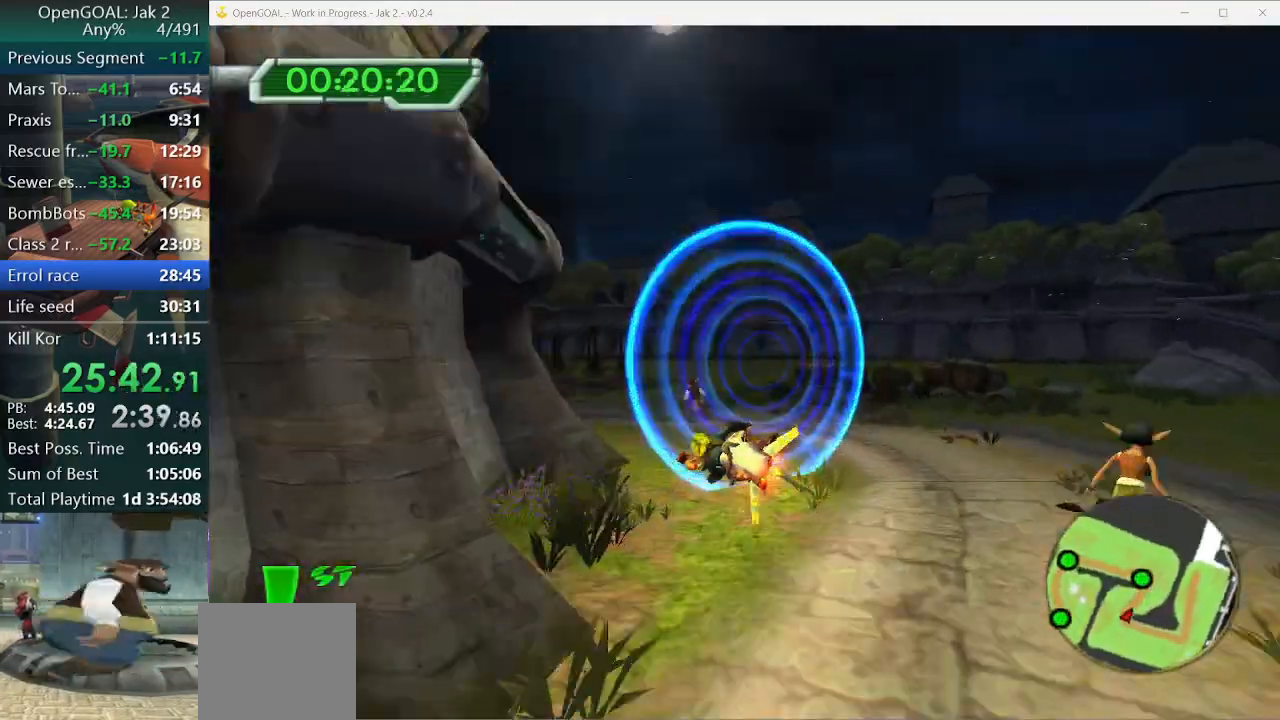
{"dt_ms": 500, "buttons": ["CROSS"], "left_stick": "left", "right_stick": "center", "events": []}
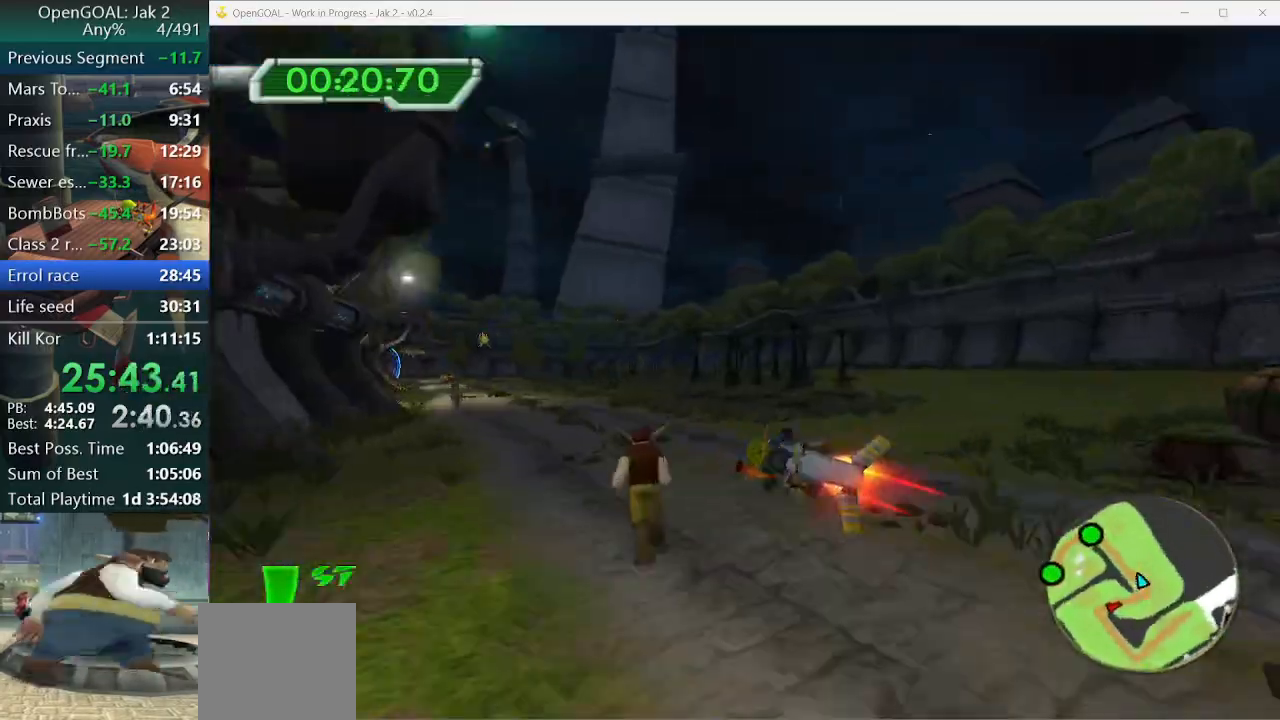
{"dt_ms": 500, "buttons": ["CROSS"], "left_stick": "center", "right_stick": "center", "events": [[267, "left_stick", "center"]]}
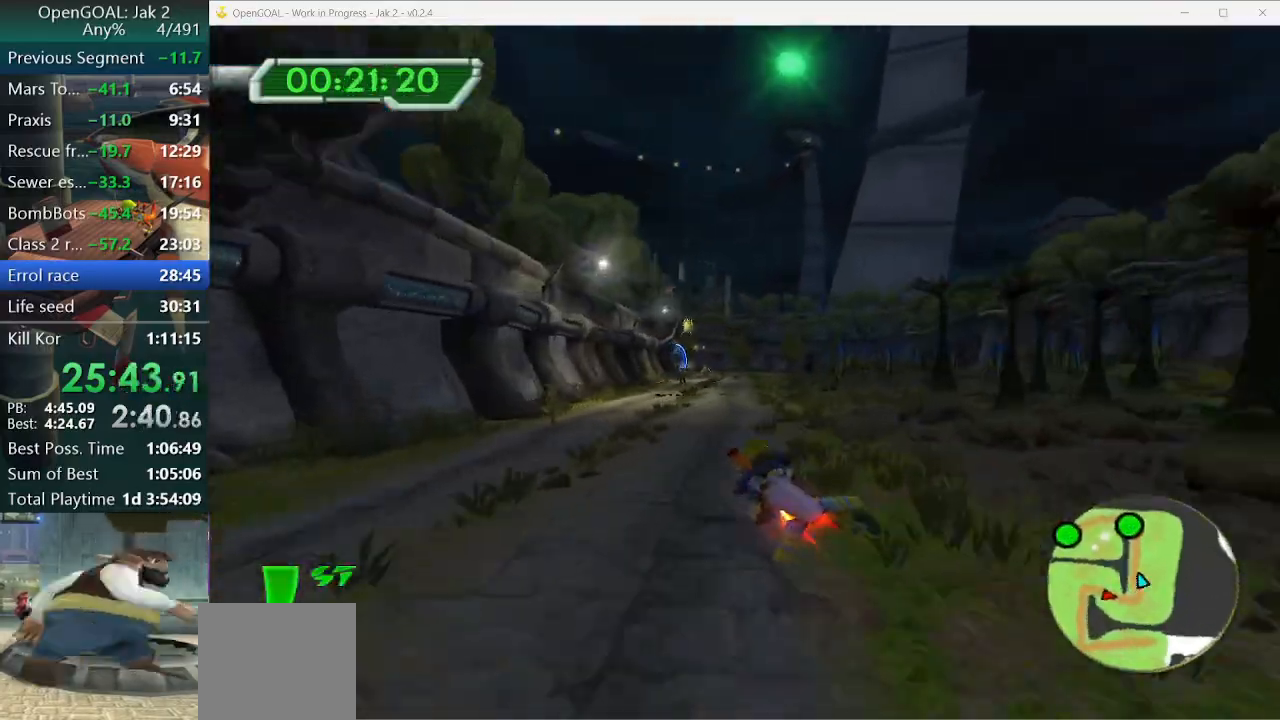
{"dt_ms": 500, "buttons": ["CROSS"], "left_stick": "center", "right_stick": "center", "events": [[200, "left_stick", "right"], [433, "left_stick", "center"]]}
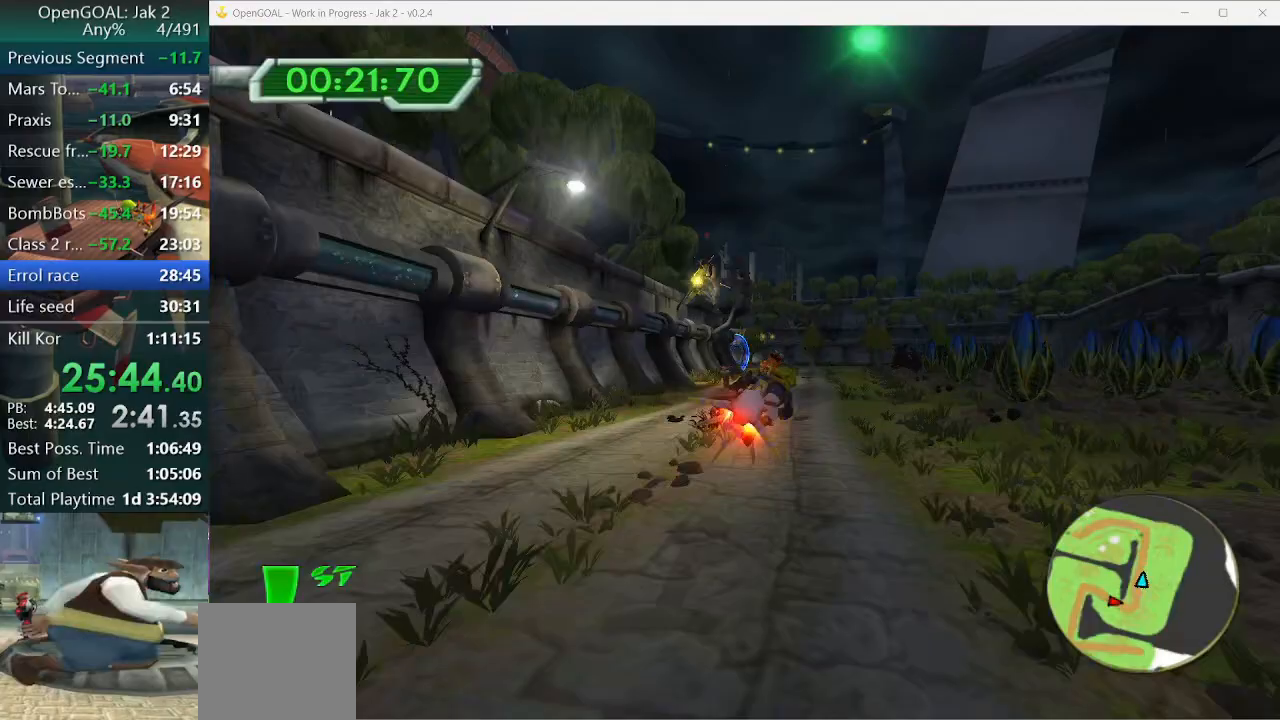
{"dt_ms": 500, "buttons": ["CROSS"], "left_stick": "center", "right_stick": "center", "events": []}
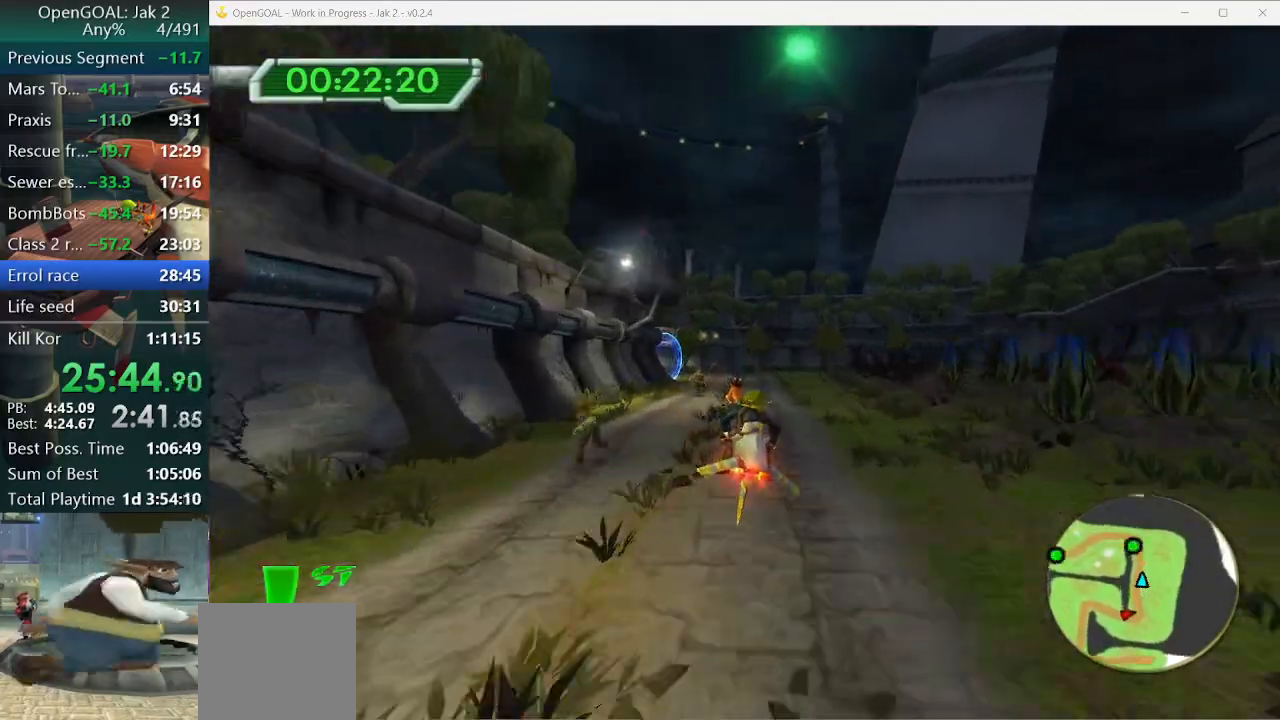
{"dt_ms": 500, "buttons": ["CROSS"], "left_stick": "center", "right_stick": "center", "events": [[300, "left_stick", "left"], [400, "left_stick", "center"]]}
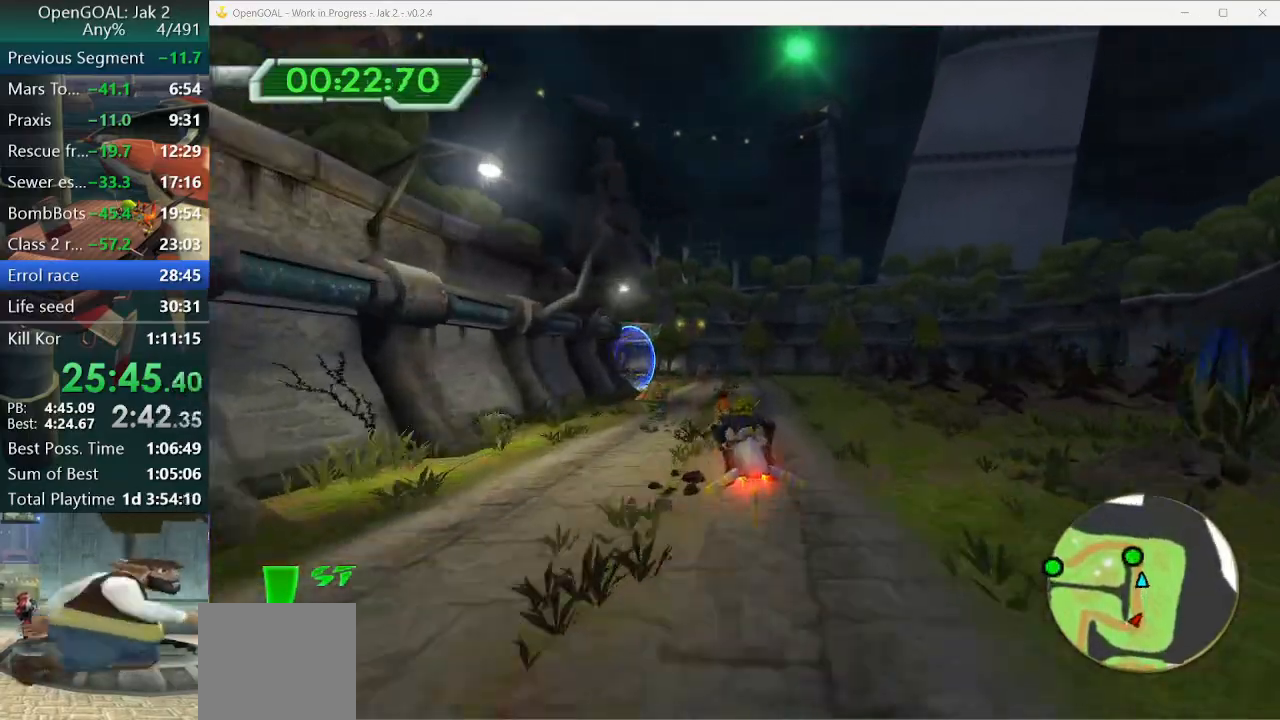
{"dt_ms": 500, "buttons": ["CROSS"], "left_stick": "left", "right_stick": "center", "events": [[33, "left_stick", "left"]]}
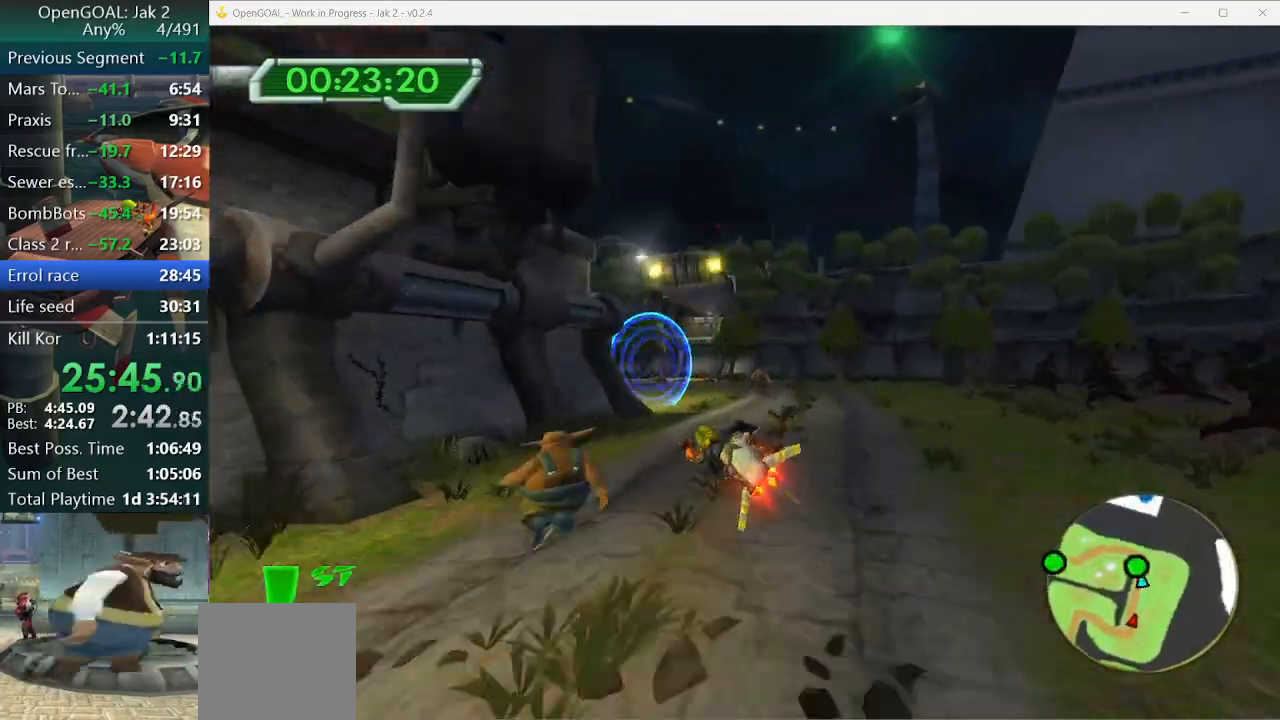
{"dt_ms": 500, "buttons": ["CROSS"], "left_stick": "center", "right_stick": "center", "events": [[33, "left_stick", "center"], [233, "left_stick", "left"], [433, "left_stick", "center"]]}
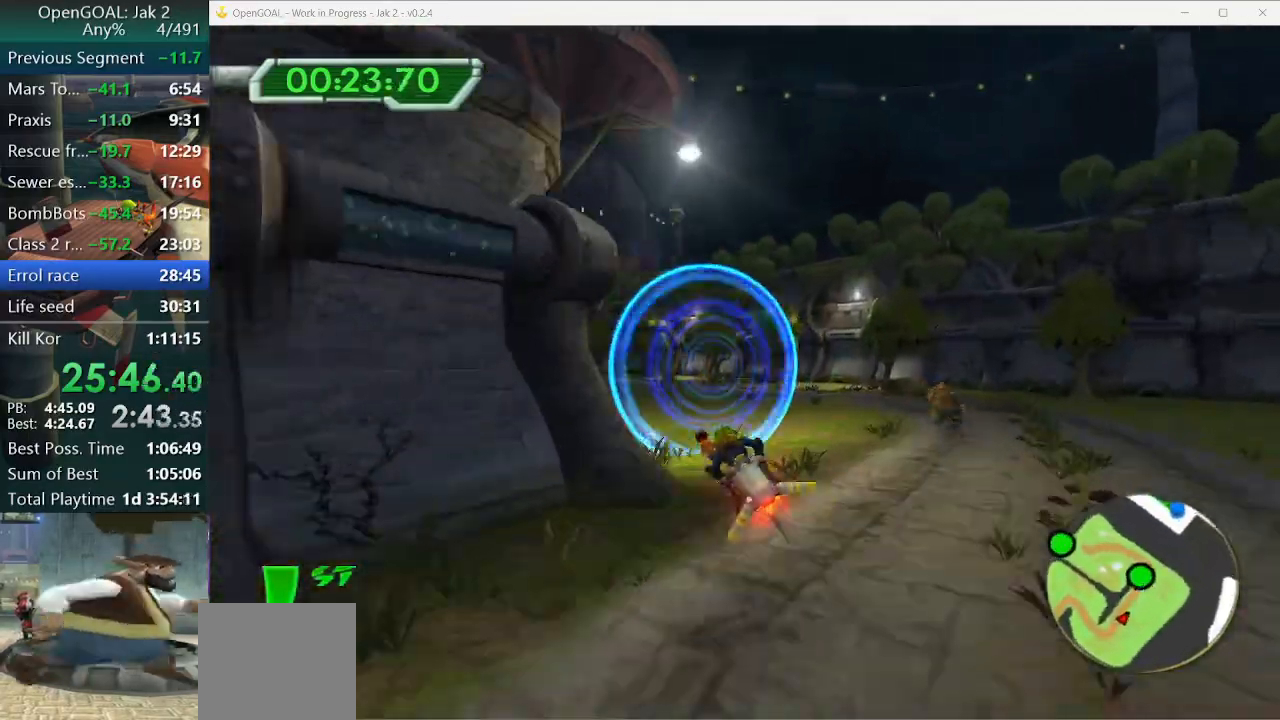
{"dt_ms": 500, "buttons": ["CROSS"], "left_stick": "left", "right_stick": "center", "events": [[167, "left_stick", "left"]]}
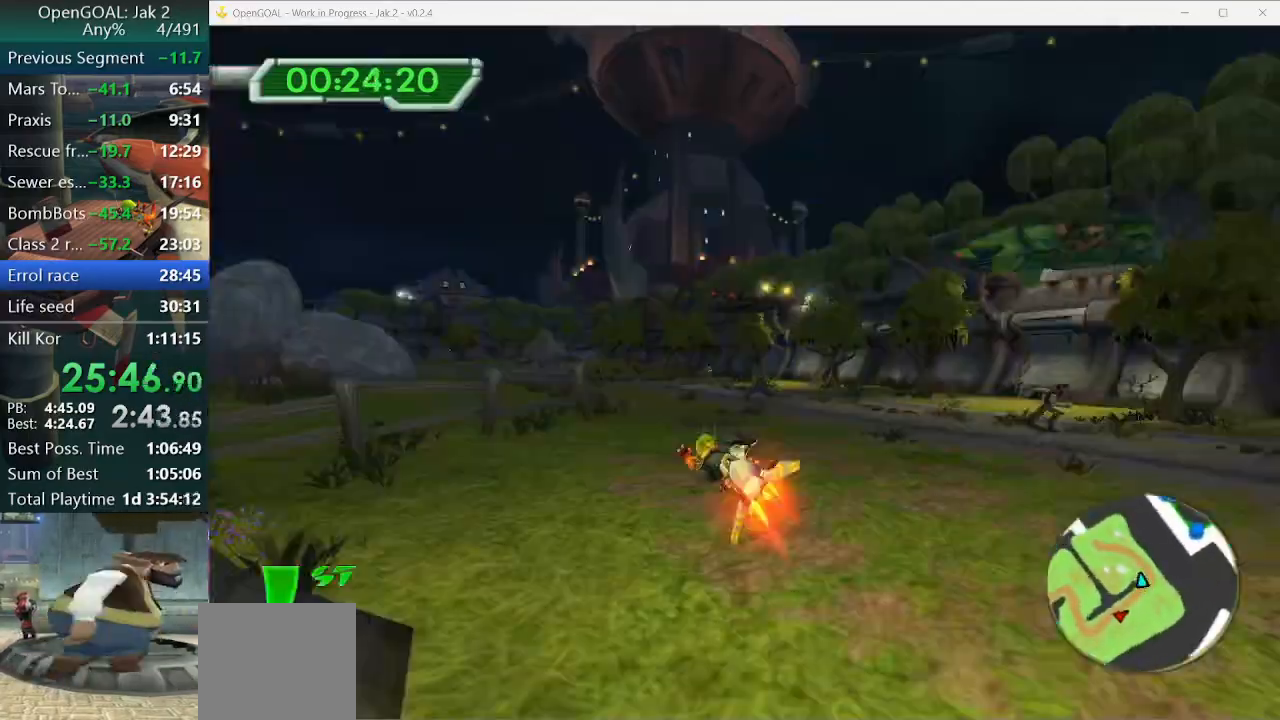
{"dt_ms": 500, "buttons": ["CROSS"], "left_stick": "left", "right_stick": "center", "events": [[100, "left_stick", "center"], [233, "left_stick", "left"]]}
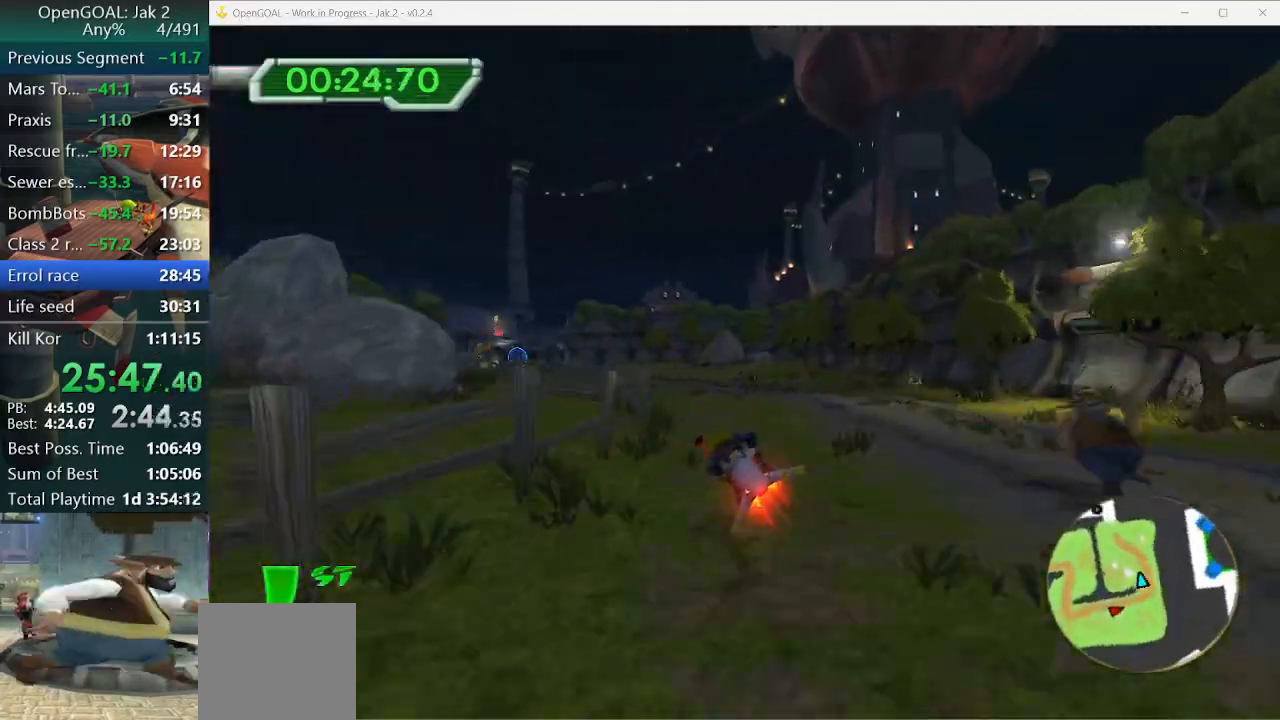
{"dt_ms": 500, "buttons": ["CROSS"], "left_stick": "left", "right_stick": "center", "events": [[100, "left_stick", "center"], [200, "left_stick", "left"]]}
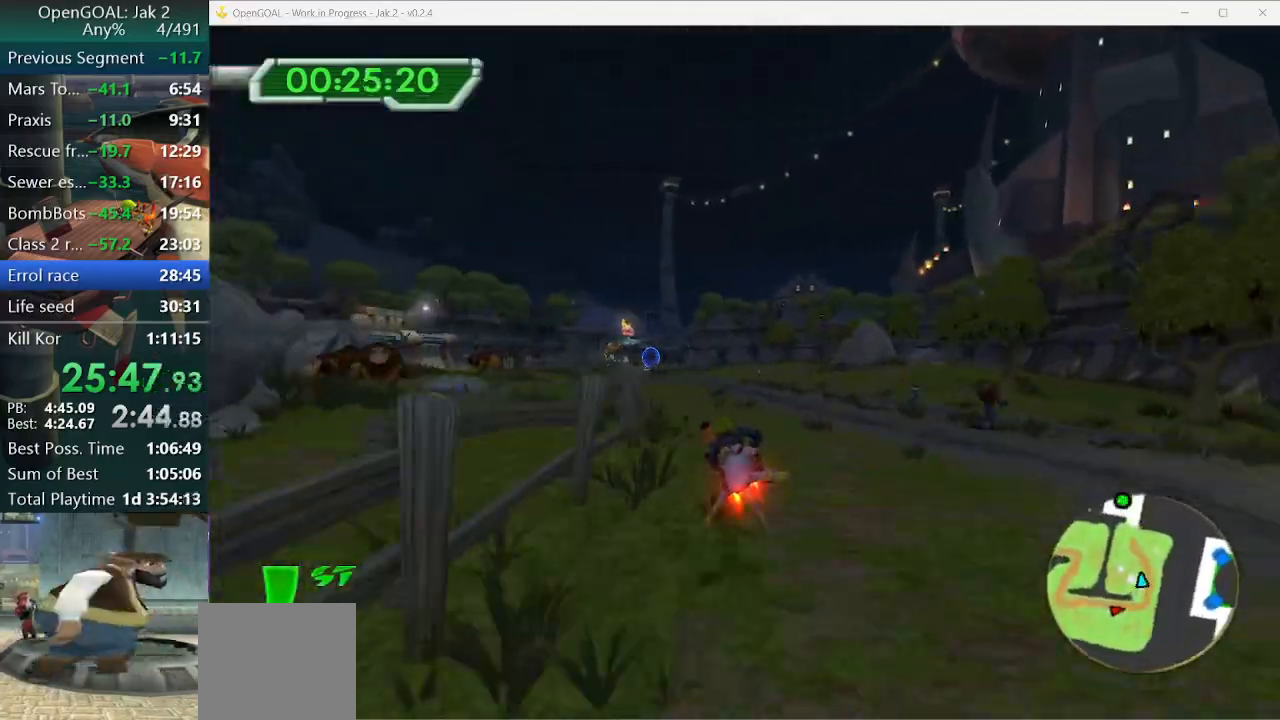
{"dt_ms": 500, "buttons": ["CROSS"], "left_stick": "center", "right_stick": "center", "events": [[233, "left_stick", "center"]]}
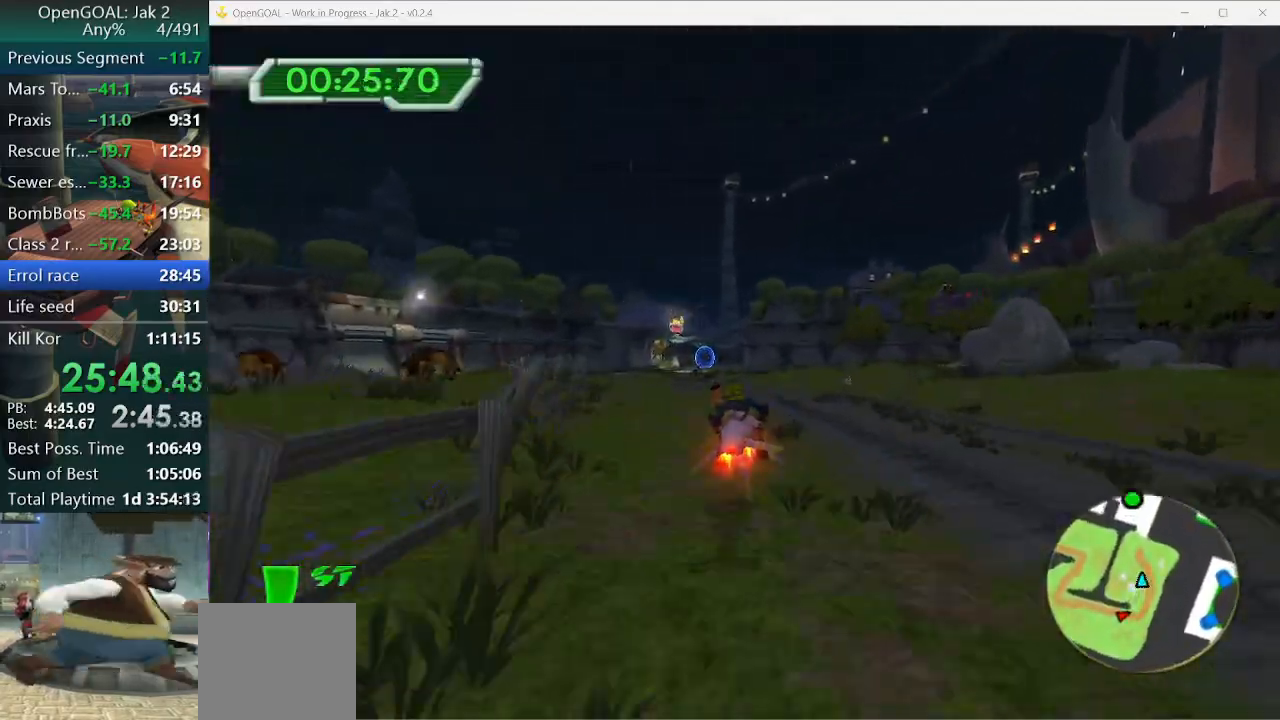
{"dt_ms": 500, "buttons": ["CROSS"], "left_stick": "center", "right_stick": "center", "events": []}
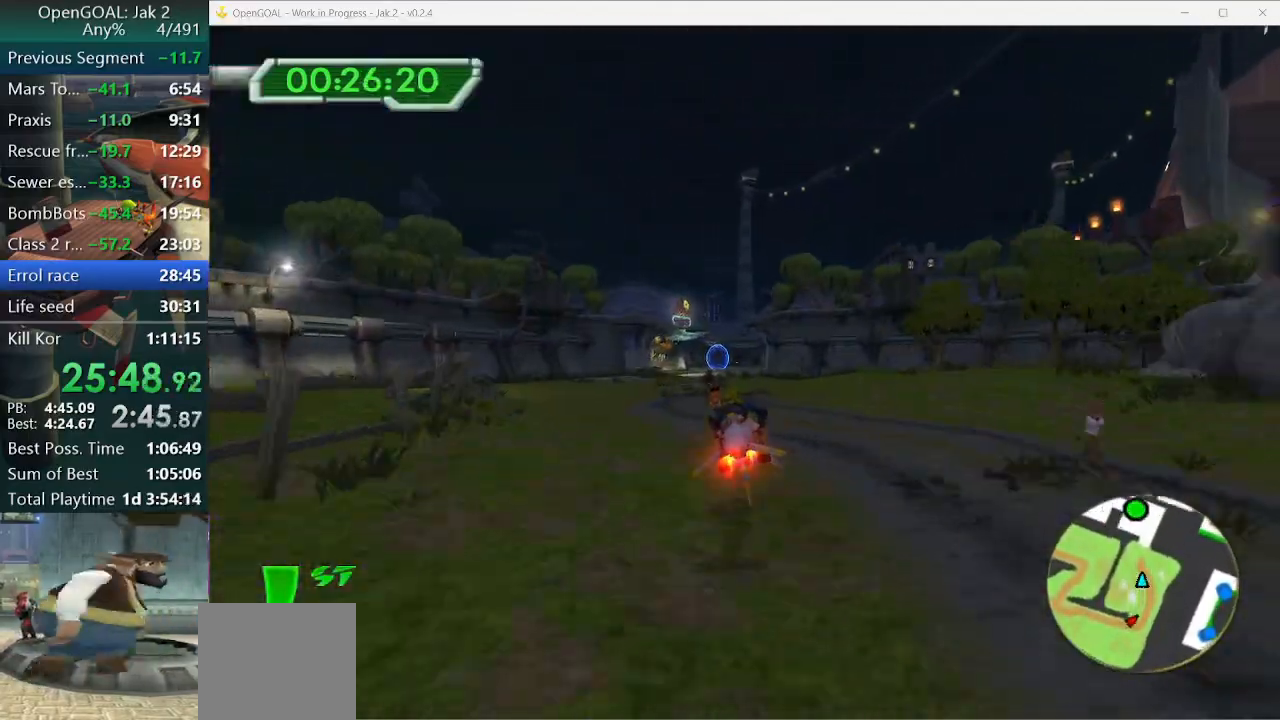
{"dt_ms": 500, "buttons": ["CROSS"], "left_stick": "center", "right_stick": "center", "events": []}
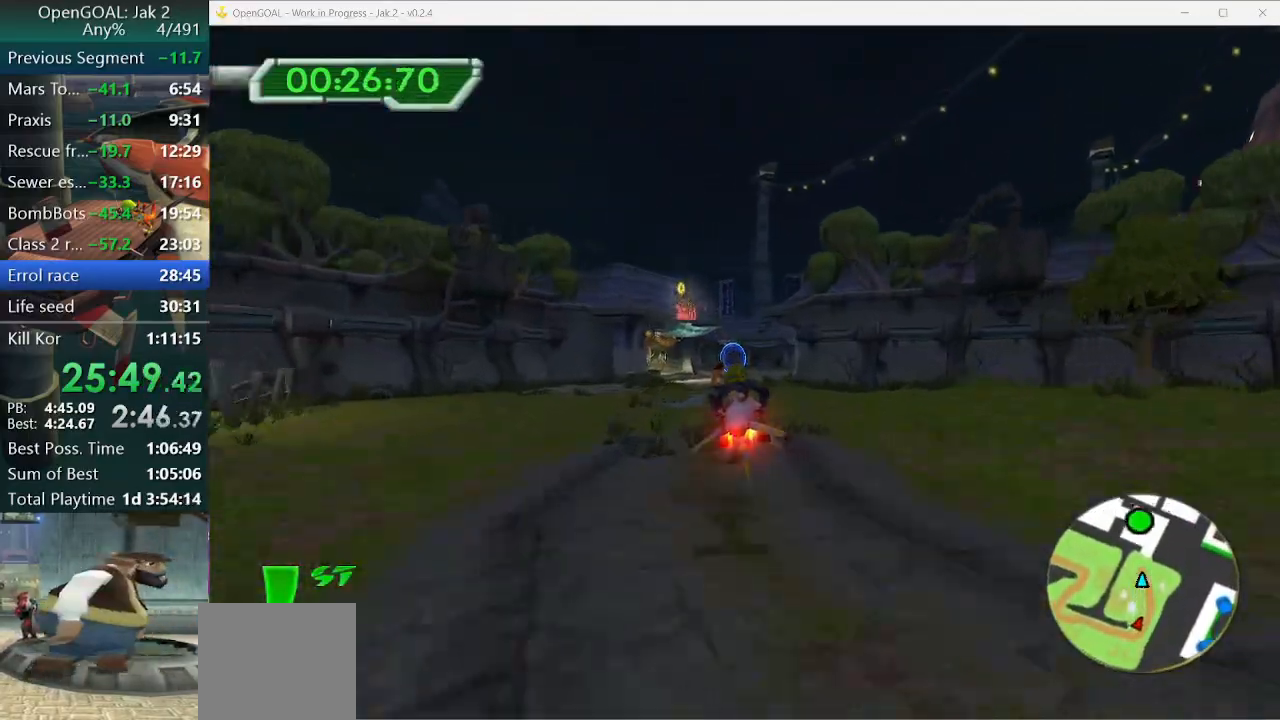
{"dt_ms": 500, "buttons": ["CROSS"], "left_stick": "center", "right_stick": "center", "events": []}
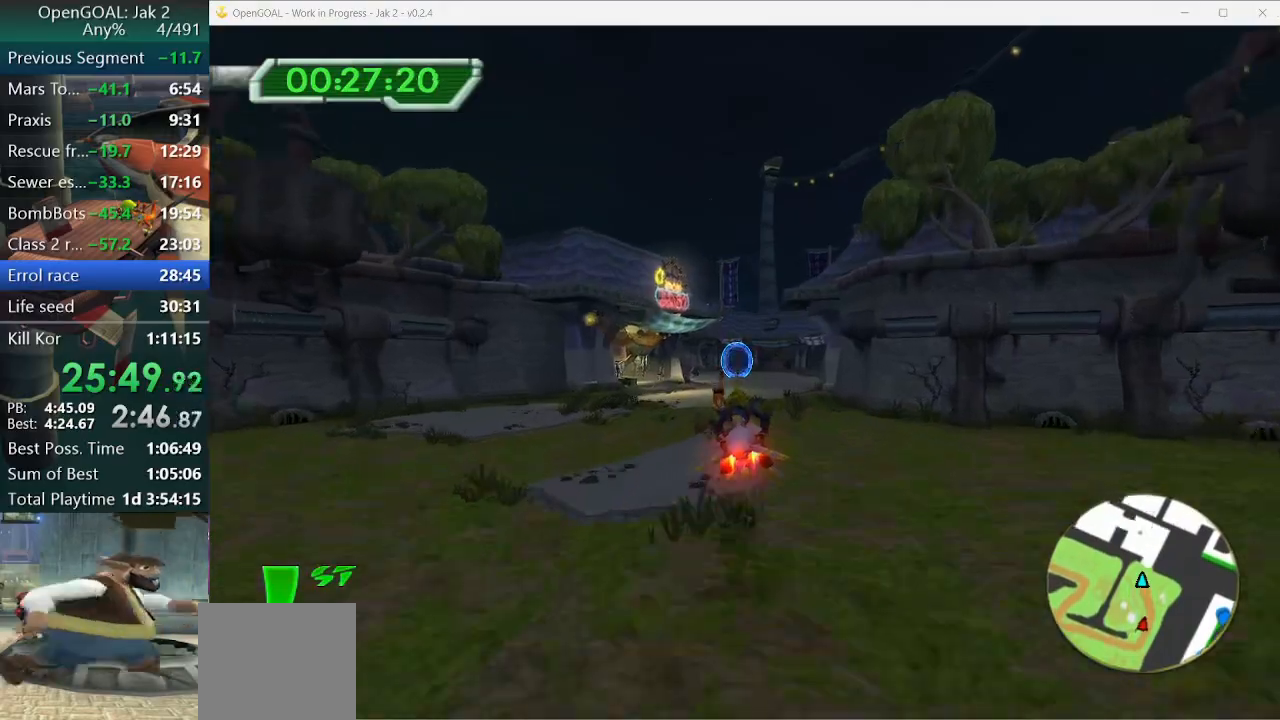
{"dt_ms": 500, "buttons": ["CROSS"], "left_stick": "right", "right_stick": "center", "events": [[33, "left_stick", "right"], [100, "left_stick", "center"], [500, "left_stick", "right"]]}
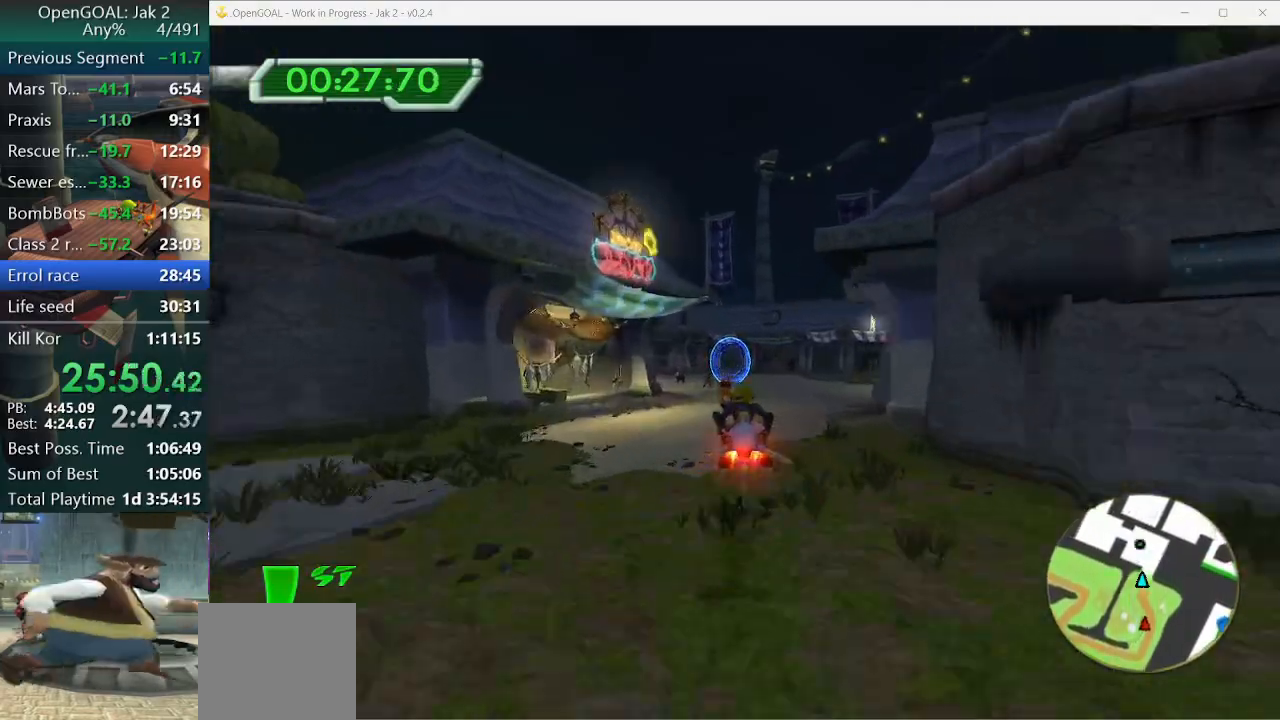
{"dt_ms": 500, "buttons": ["CROSS"], "left_stick": "center", "right_stick": "center", "events": [[67, "left_stick", "center"]]}
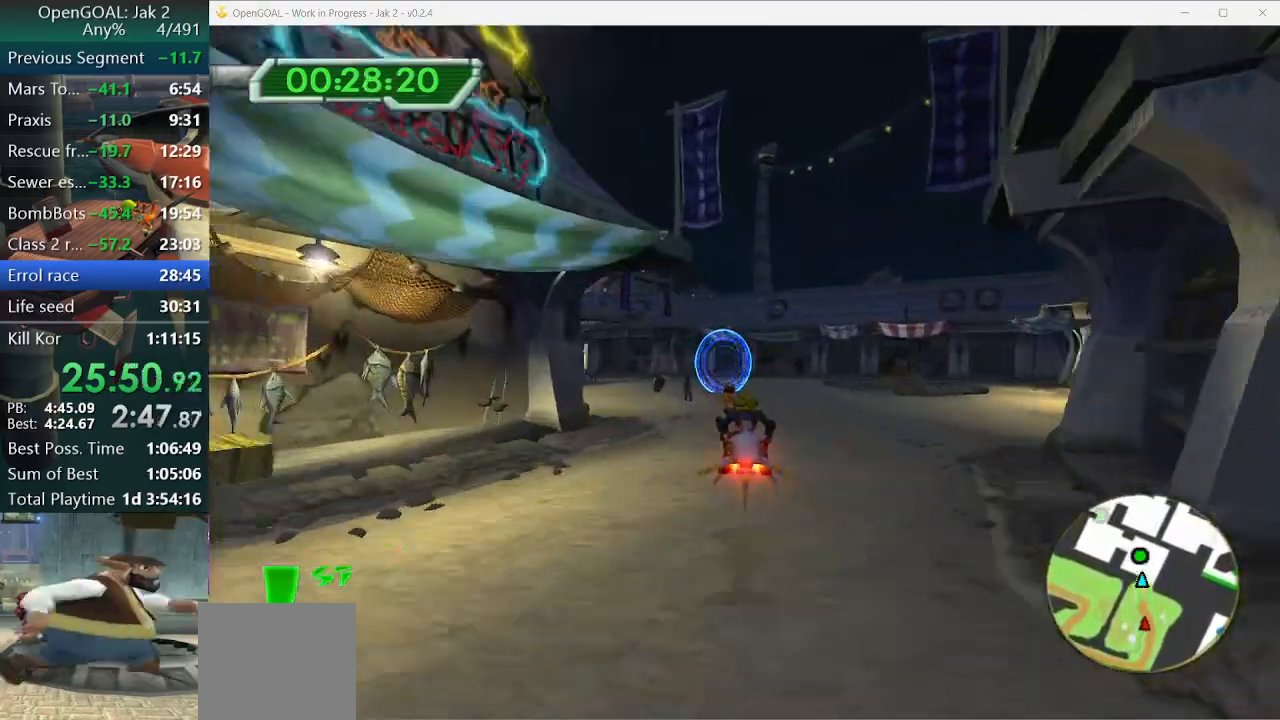
{"dt_ms": 500, "buttons": ["CROSS"], "left_stick": "left", "right_stick": "center", "events": [[233, "left_stick", "left"]]}
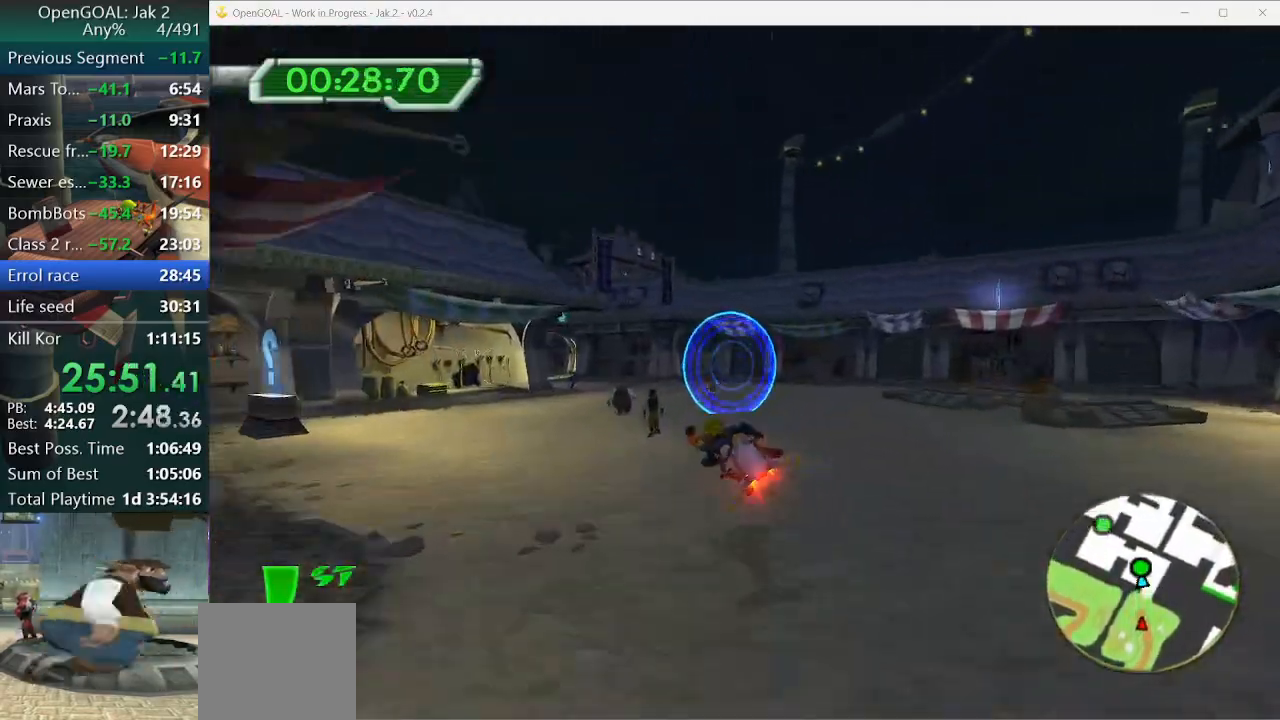
{"dt_ms": 500, "buttons": ["CROSS"], "left_stick": "left", "right_stick": "center", "events": [[300, "left_stick", "center"], [400, "left_stick", "left"]]}
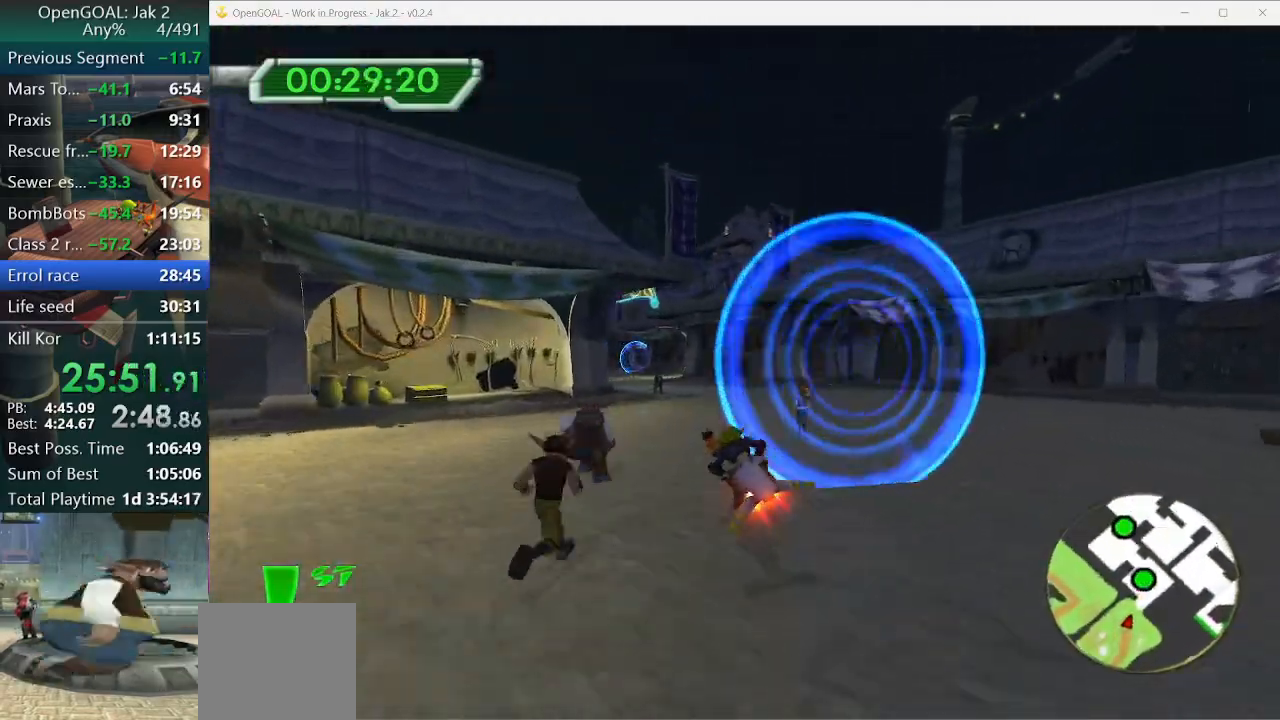
{"dt_ms": 500, "buttons": ["CROSS"], "left_stick": "center", "right_stick": "center", "events": [[133, "left_stick", "center"], [333, "left_stick", "left"], [400, "left_stick", "center"]]}
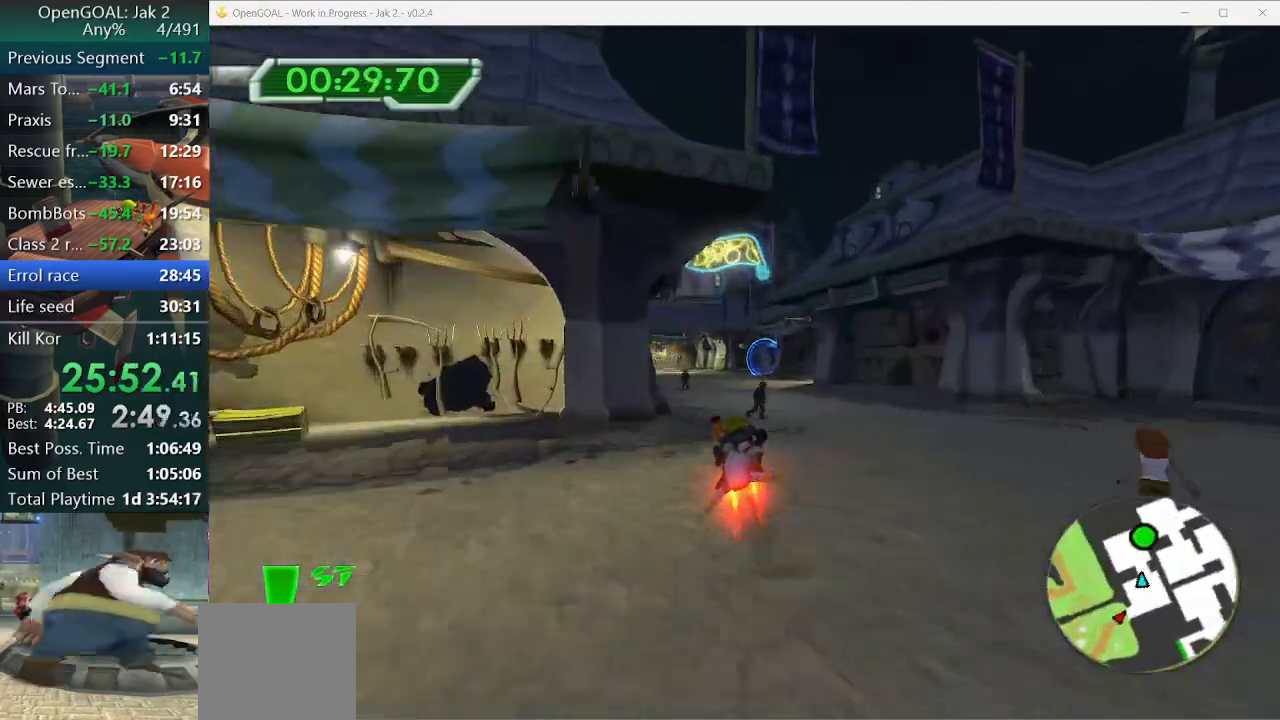
{"dt_ms": 500, "buttons": ["CROSS"], "left_stick": "center", "right_stick": "center", "events": [[267, "left_stick", "right"], [400, "left_stick", "center"]]}
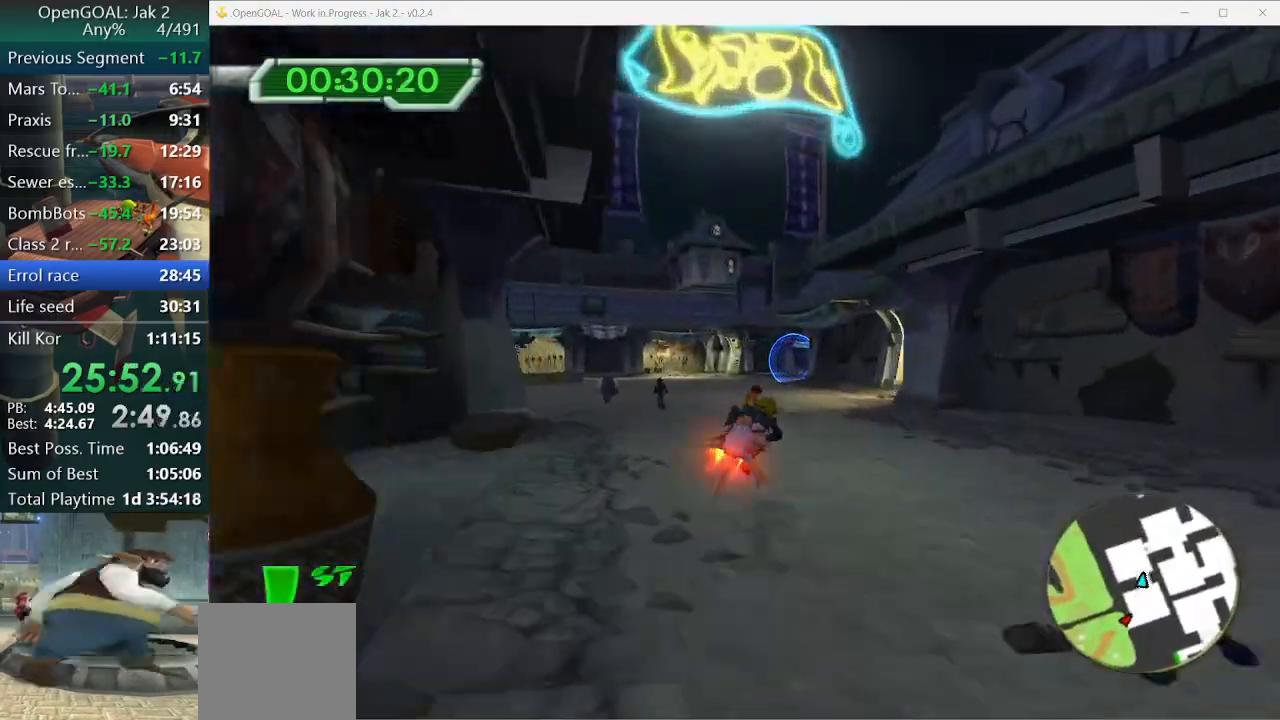
{"dt_ms": 500, "buttons": ["CROSS"], "left_stick": "left", "right_stick": "center", "events": [[333, "left_stick", "left"]]}
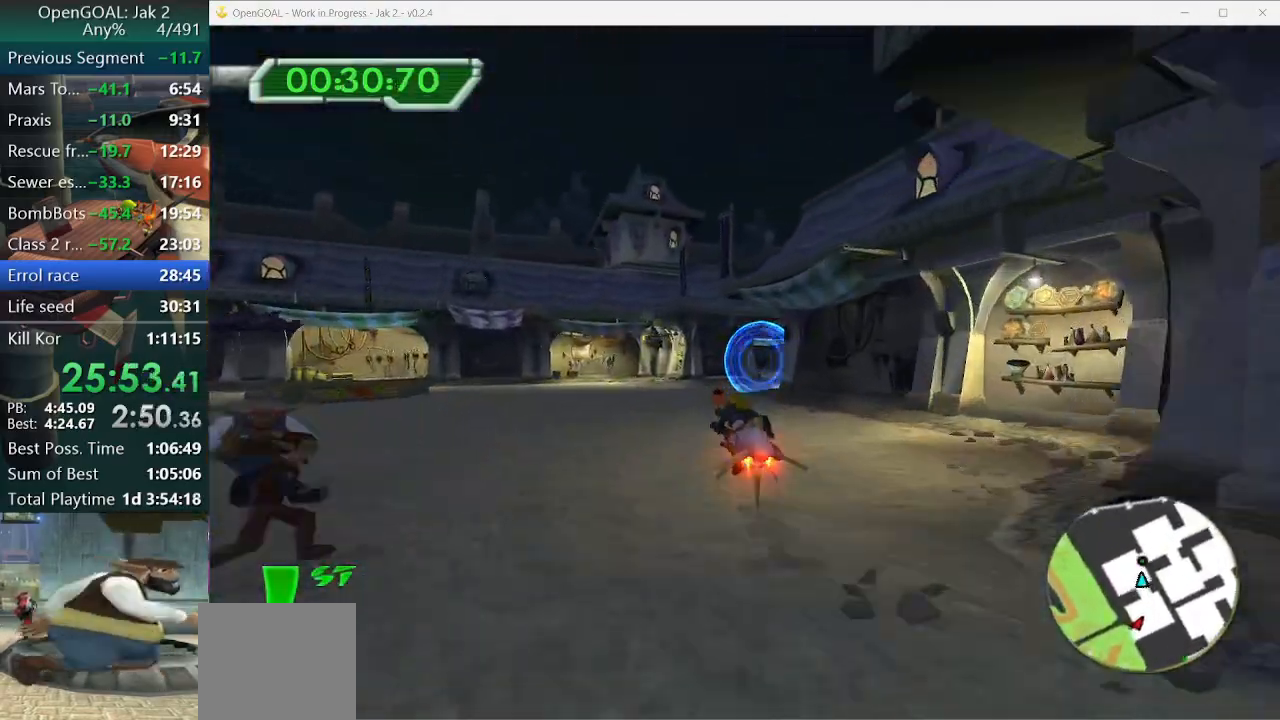
{"dt_ms": 500, "buttons": ["CROSS"], "left_stick": "right", "right_stick": "center", "events": [[100, "left_stick", "right"], [300, "left_stick", "center"], [433, "left_stick", "right"]]}
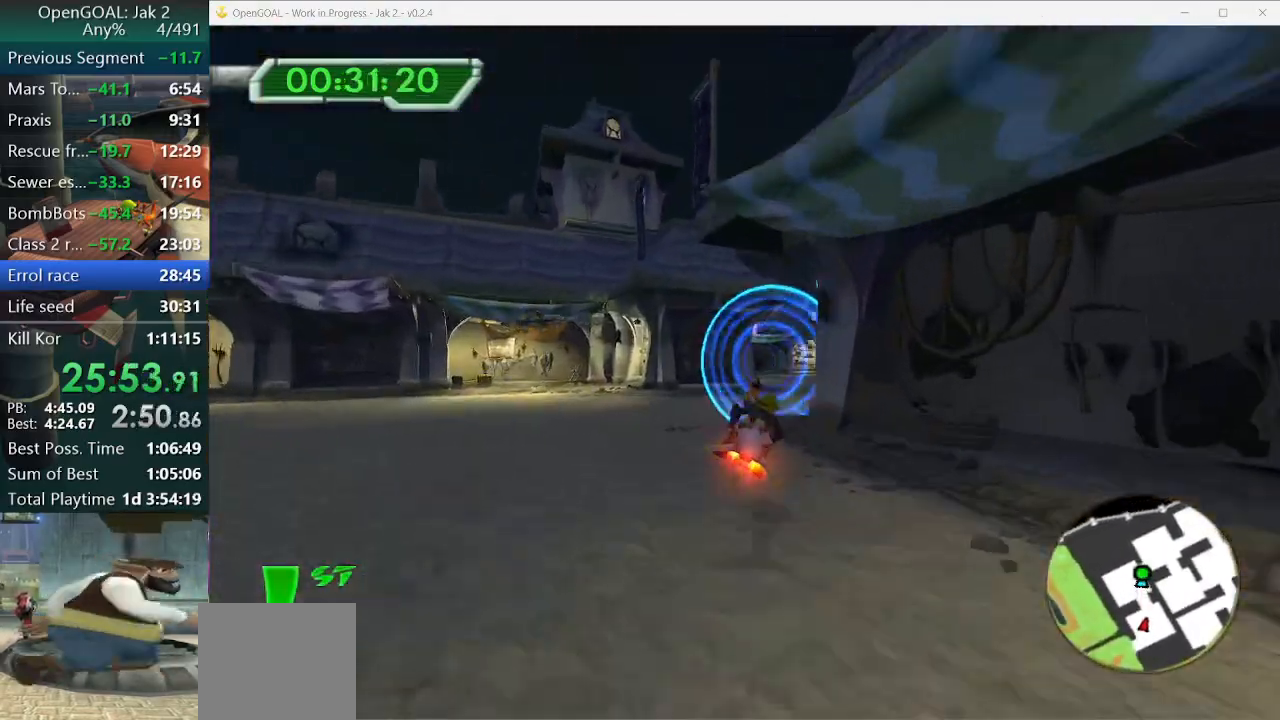
{"dt_ms": 1000, "buttons": ["CROSS"], "left_stick": "right", "right_stick": "center"}